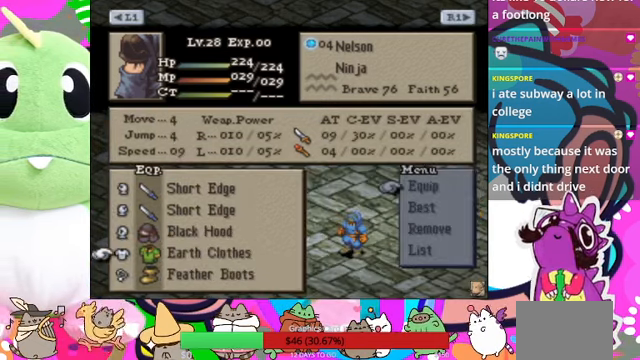
Gameplay with a controller (PlayStation layout); each line is a JSON object with the inputs held at the frame after it. "events" lists button and stick changes between this image and that frame as [ms after this image, input, new state], when the widget could be followed in between. Not read: L3 R3 left_stick right_stick.
{"buttons": [], "events": [[67, "DPAD_DOWN", "up"], [400, "DPAD_DOWN", "down"], [500, "DPAD_DOWN", "up"]]}
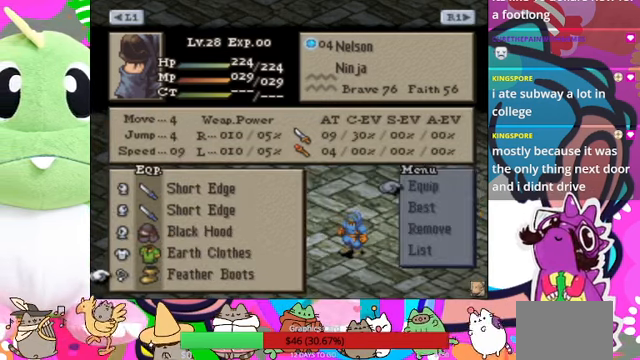
{"buttons": [], "events": [[100, "CIRCLE", "down"], [233, "CIRCLE", "up"]]}
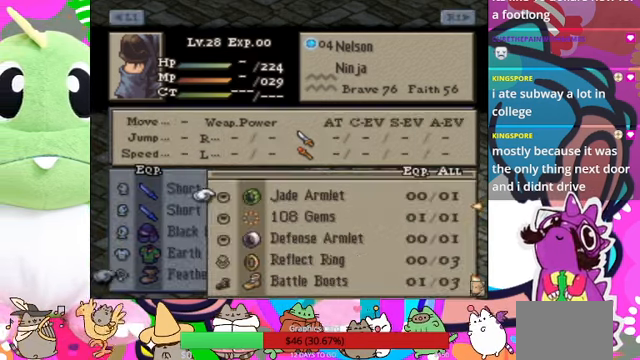
{"buttons": [], "events": []}
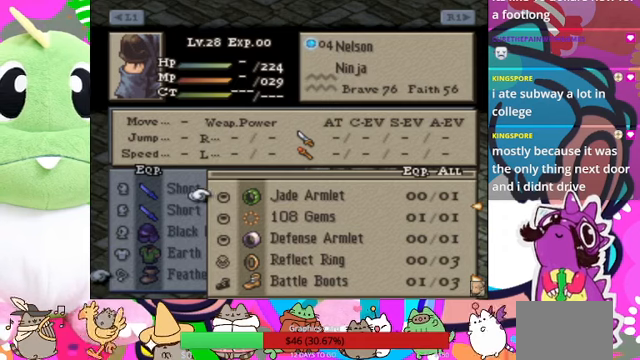
{"buttons": [], "events": []}
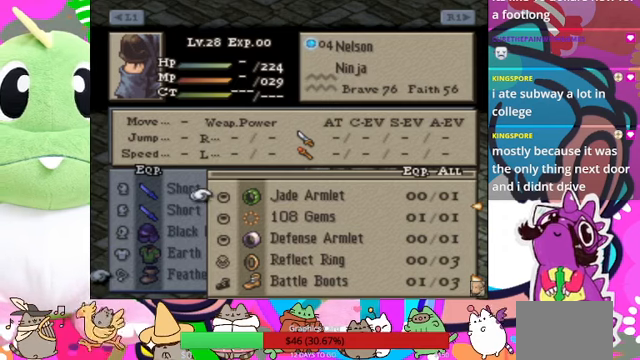
{"buttons": [], "events": []}
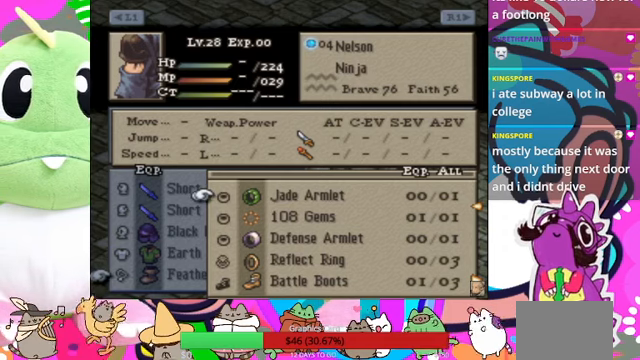
{"buttons": [], "events": []}
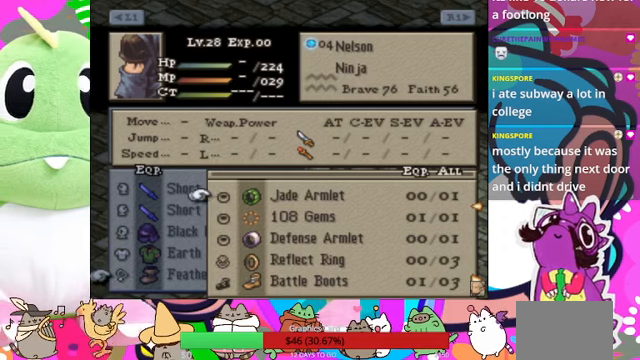
{"buttons": [], "events": [[100, "SELECT", "down"], [233, "SELECT", "up"]]}
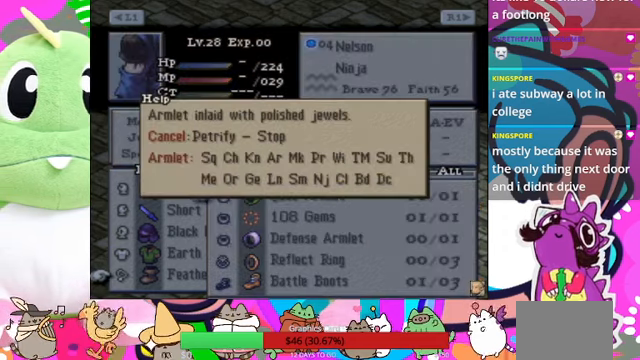
{"buttons": [], "events": []}
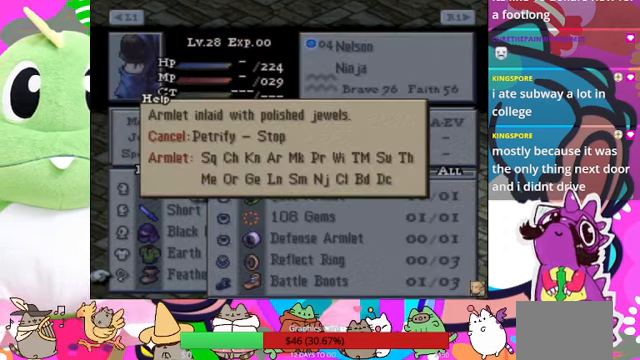
{"buttons": [], "events": []}
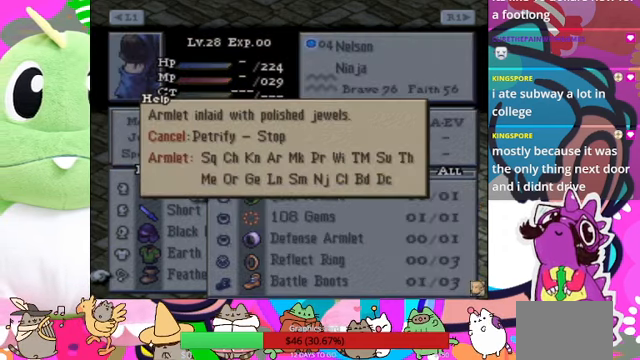
{"buttons": [], "events": [[300, "CROSS", "down"], [433, "CROSS", "up"]]}
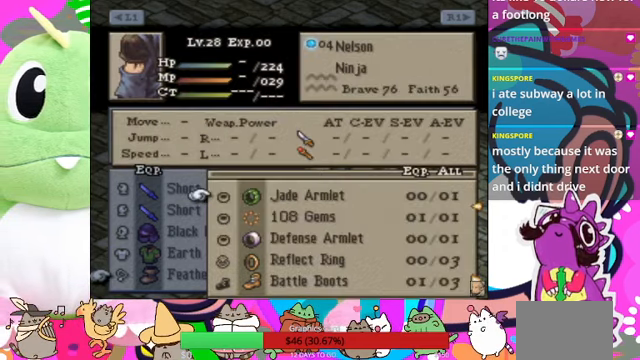
{"buttons": [], "events": [[200, "DPAD_DOWN", "down"], [300, "DPAD_DOWN", "up"]]}
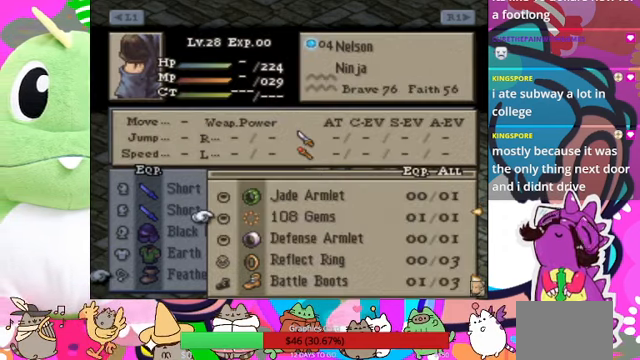
{"buttons": [], "events": [[366, "DPAD_DOWN", "down"], [466, "DPAD_DOWN", "up"]]}
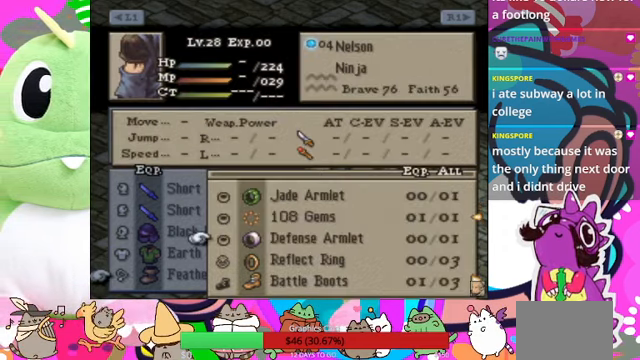
{"buttons": [], "events": [[233, "DPAD_DOWN", "down"], [300, "DPAD_DOWN", "up"]]}
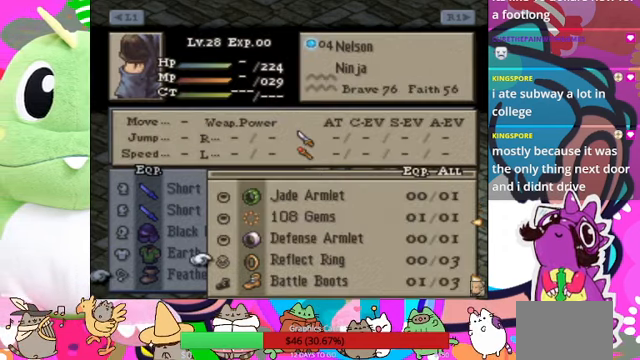
{"buttons": [], "events": [[167, "SELECT", "down"], [400, "SELECT", "up"]]}
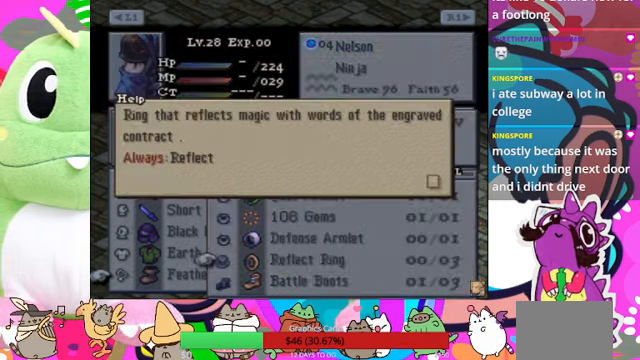
{"buttons": ["CROSS"], "events": [[367, "CROSS", "down"]]}
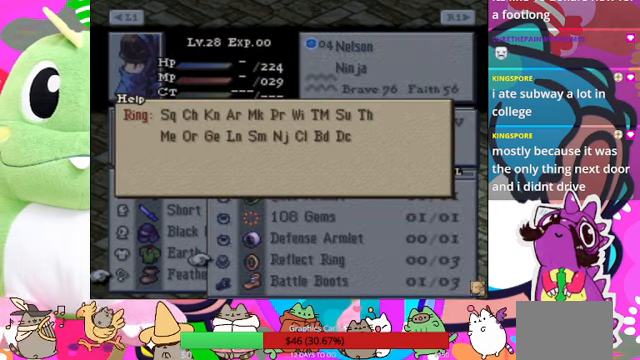
{"buttons": [], "events": [[34, "CROSS", "up"], [134, "DPAD_DOWN", "down"], [267, "DPAD_DOWN", "up"]]}
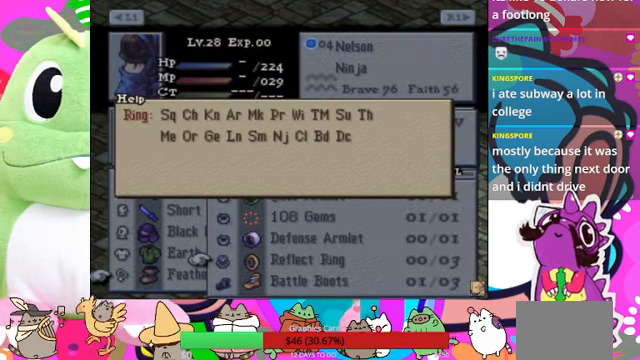
{"buttons": ["DPAD_DOWN"], "events": [[234, "CROSS", "down"], [334, "CROSS", "up"], [467, "DPAD_DOWN", "down"]]}
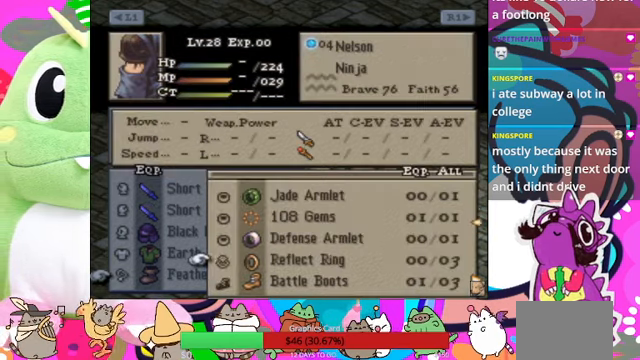
{"buttons": ["DPAD_DOWN"], "events": [[67, "DPAD_DOWN", "up"], [500, "DPAD_DOWN", "down"]]}
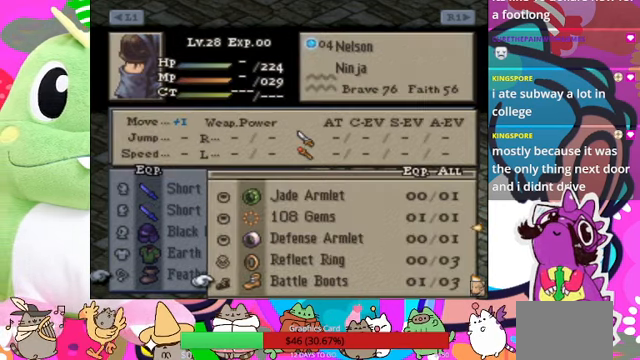
{"buttons": [], "events": [[100, "DPAD_DOWN", "up"], [234, "DPAD_DOWN", "down"], [367, "DPAD_DOWN", "up"]]}
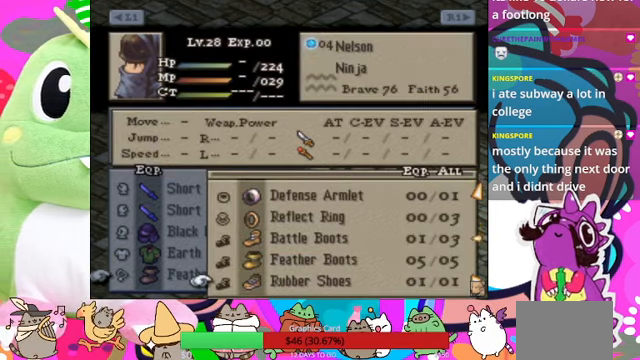
{"buttons": ["DPAD_DOWN"], "events": [[234, "DPAD_DOWN", "down"], [334, "DPAD_DOWN", "up"], [500, "DPAD_DOWN", "down"]]}
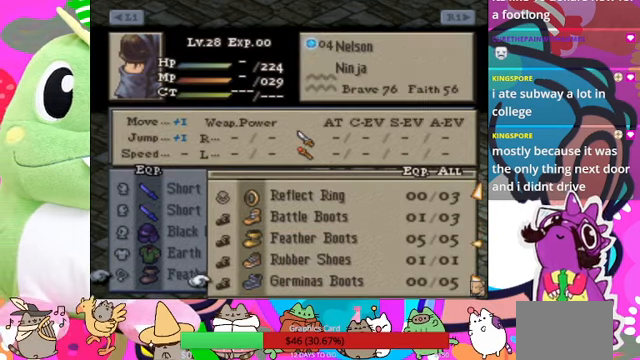
{"buttons": [], "events": [[134, "DPAD_DOWN", "up"]]}
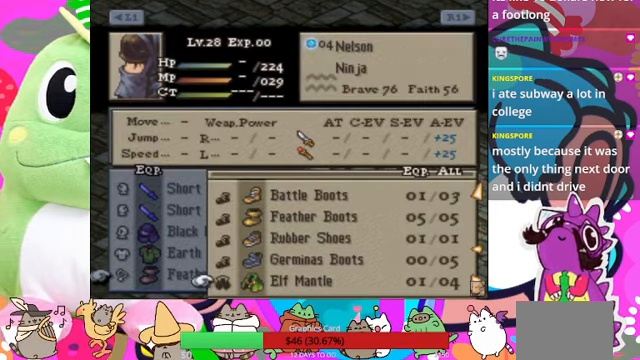
{"buttons": [], "events": []}
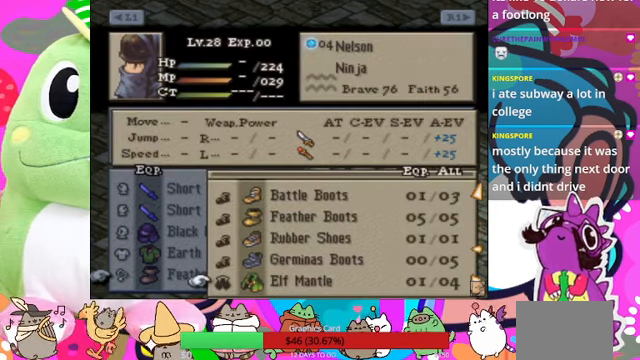
{"buttons": [], "events": [[267, "DPAD_UP", "down"], [434, "DPAD_UP", "up"]]}
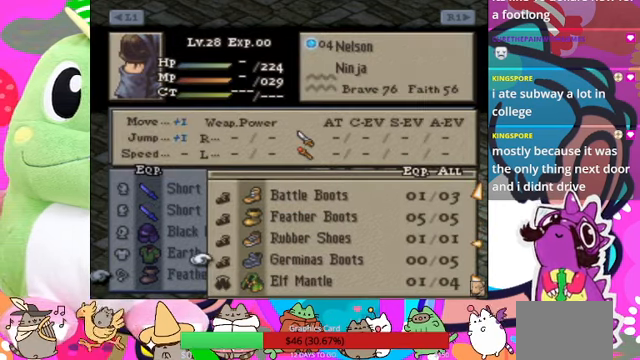
{"buttons": ["SELECT"], "events": [[367, "SELECT", "down"]]}
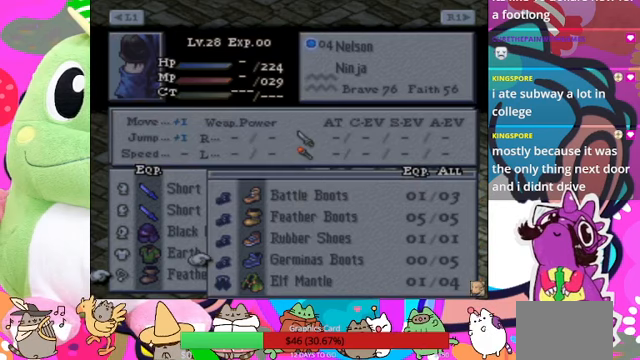
{"buttons": [], "events": [[33, "SELECT", "up"]]}
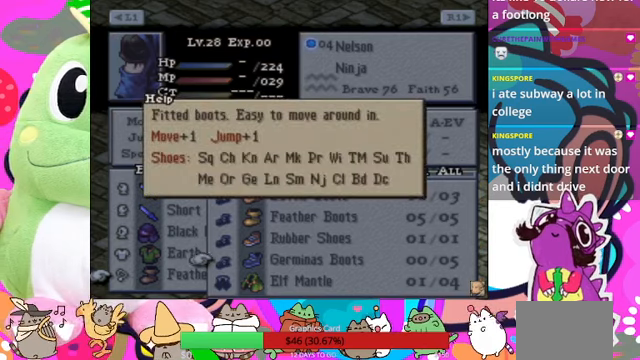
{"buttons": [], "events": []}
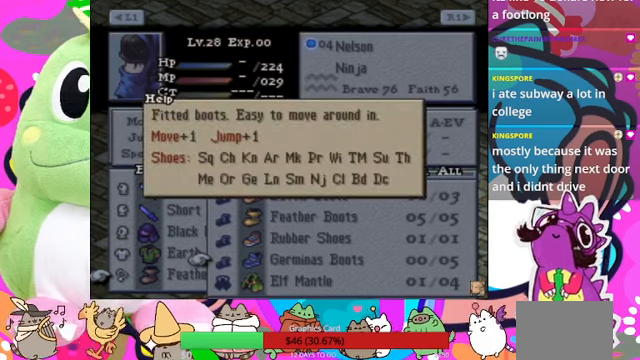
{"buttons": [], "events": [[233, "CROSS", "down"], [367, "CROSS", "up"]]}
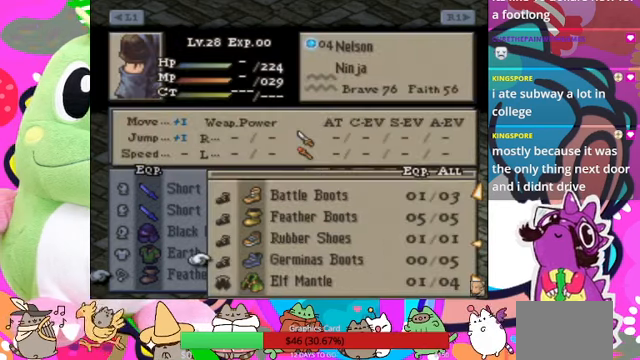
{"buttons": [], "events": []}
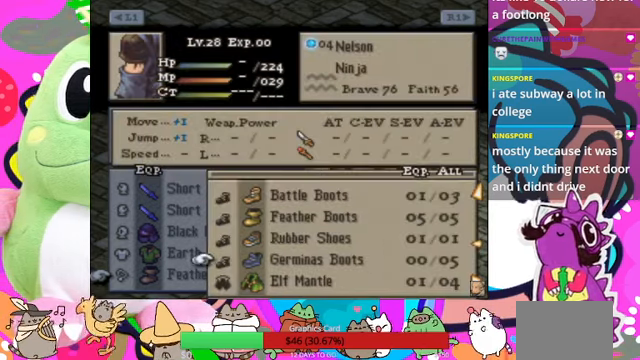
{"buttons": [], "events": []}
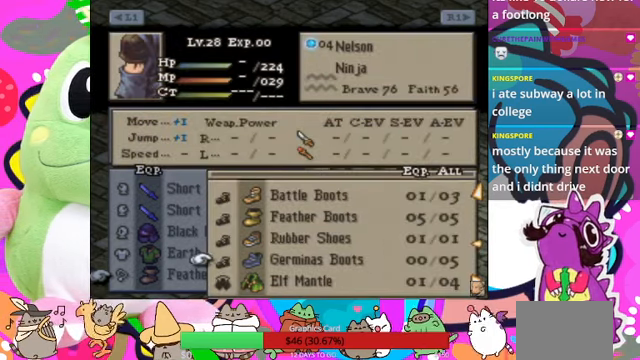
{"buttons": [], "events": []}
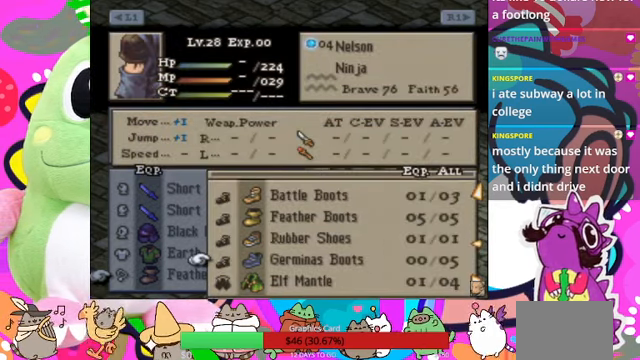
{"buttons": [], "events": []}